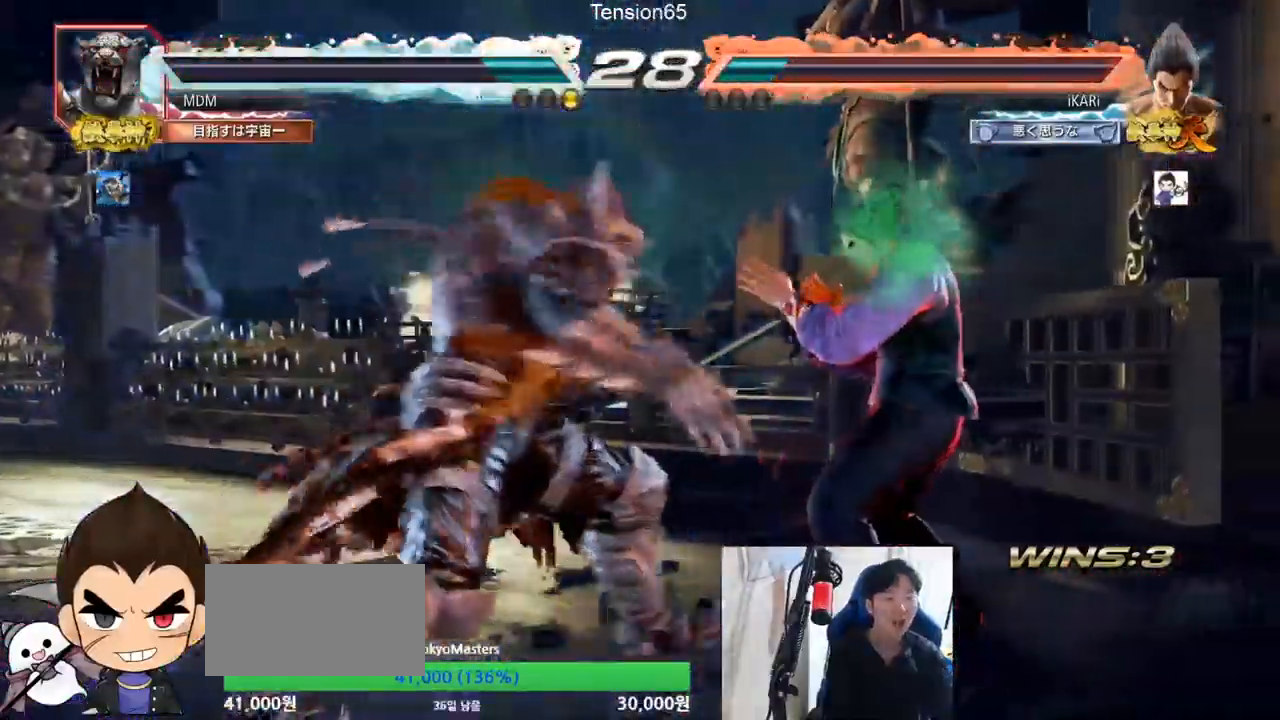
Gameplay with a controller (arcade stick); each line is a JSON object with the inputs held at the frame after it. "events" lists button and stick changes between this image and that frame as [ms after this image, input, new state], when the widget could be followed in between. Not read: L3 R3.
{"buttons": [], "left_stick": "center"}
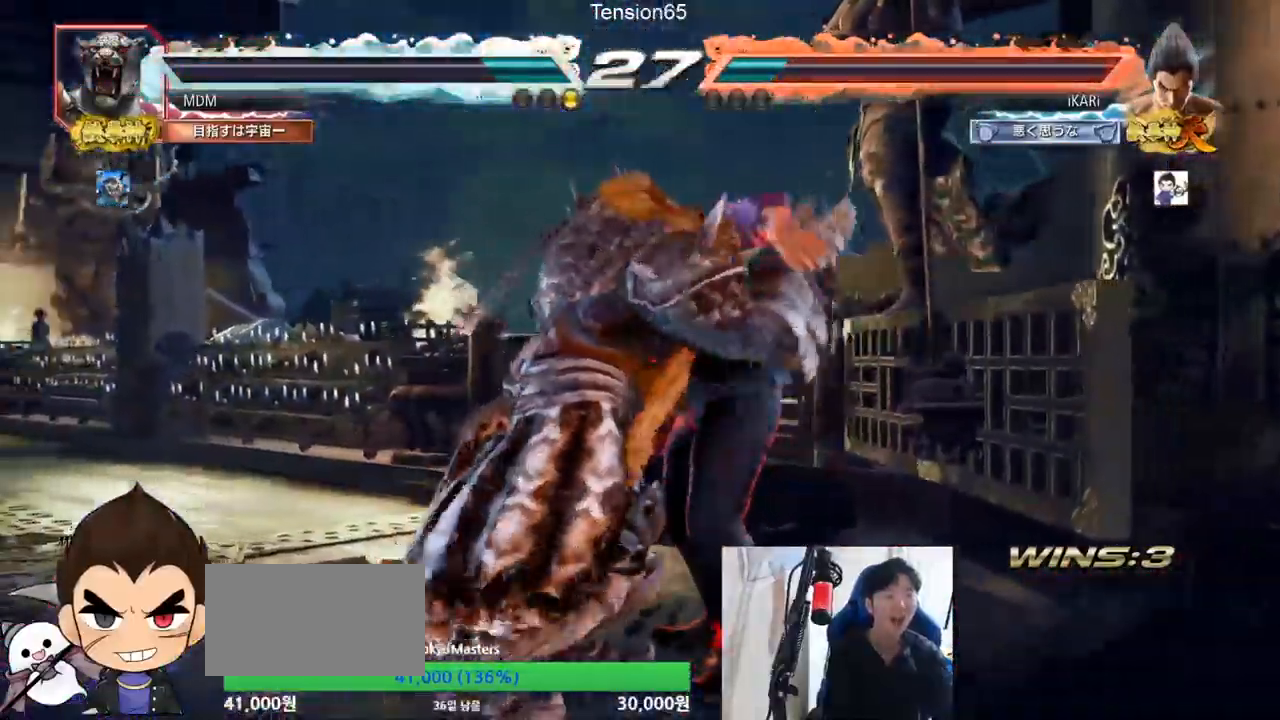
{"buttons": ["TRIANGLE"], "left_stick": "center", "events": [[151, "TRIANGLE", "down"], [201, "TRIANGLE", "up"], [251, "TRIANGLE", "down"], [334, "TRIANGLE", "up"], [418, "TRIANGLE", "down"]]}
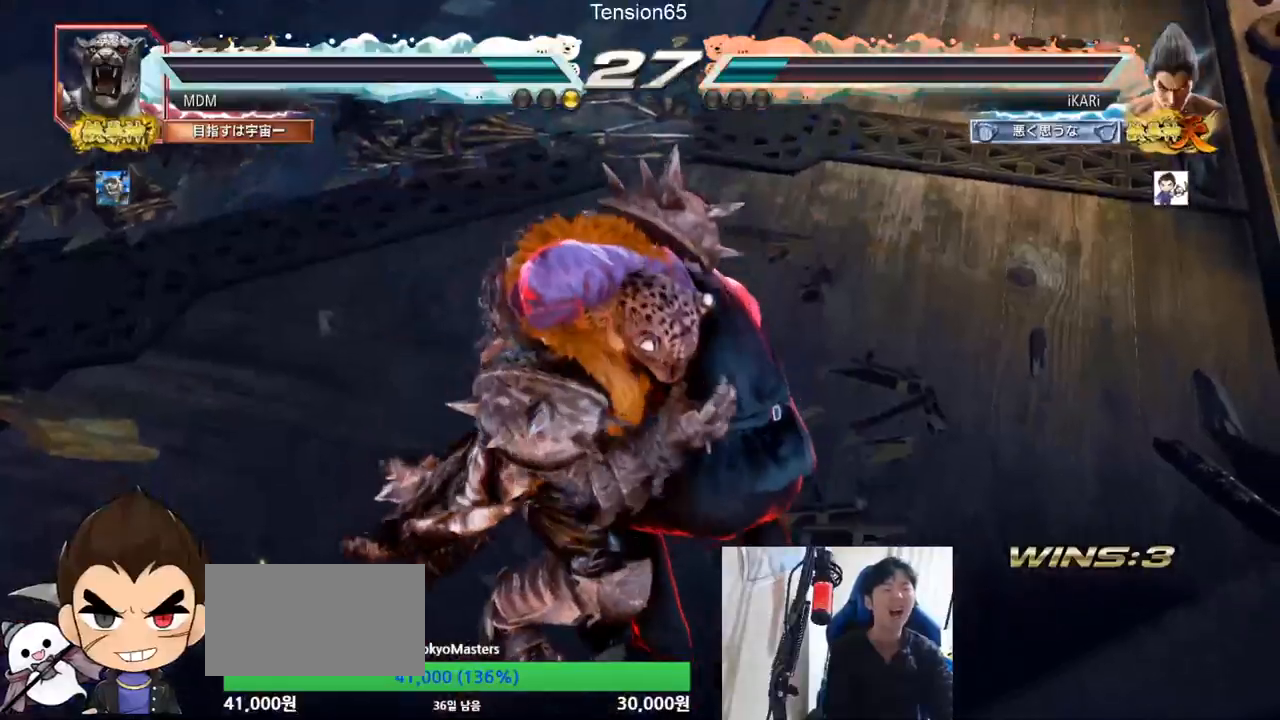
{"buttons": ["TRIANGLE"], "left_stick": "center"}
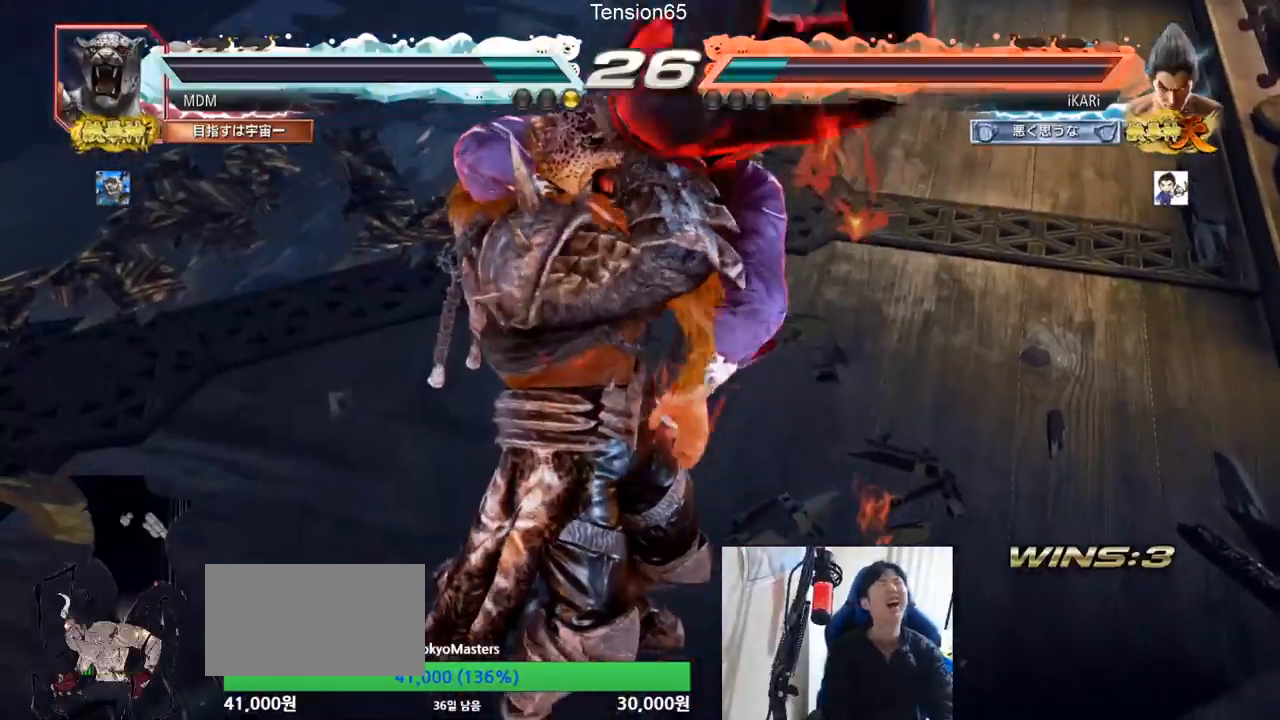
{"buttons": [], "left_stick": "center", "events": [[33, "TRIANGLE", "up"], [133, "TRIANGLE", "down"], [183, "TRIANGLE", "up"], [267, "TRIANGLE", "down"], [317, "TRIANGLE", "up"], [417, "TRIANGLE", "down"], [467, "TRIANGLE", "up"]]}
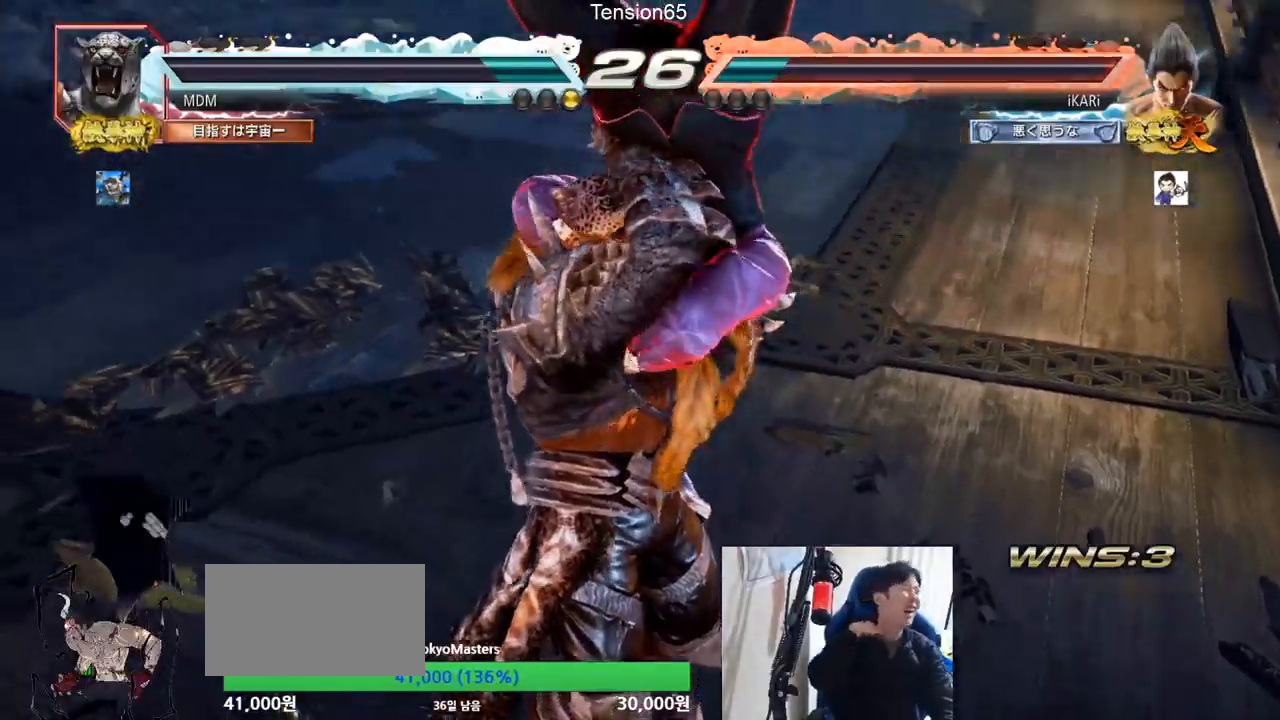
{"buttons": ["TRIANGLE"], "left_stick": "center", "events": [[34, "TRIANGLE", "down"], [100, "TRIANGLE", "up"], [167, "TRIANGLE", "down"], [251, "TRIANGLE", "up"], [301, "TRIANGLE", "down"], [384, "TRIANGLE", "up"], [467, "TRIANGLE", "down"]]}
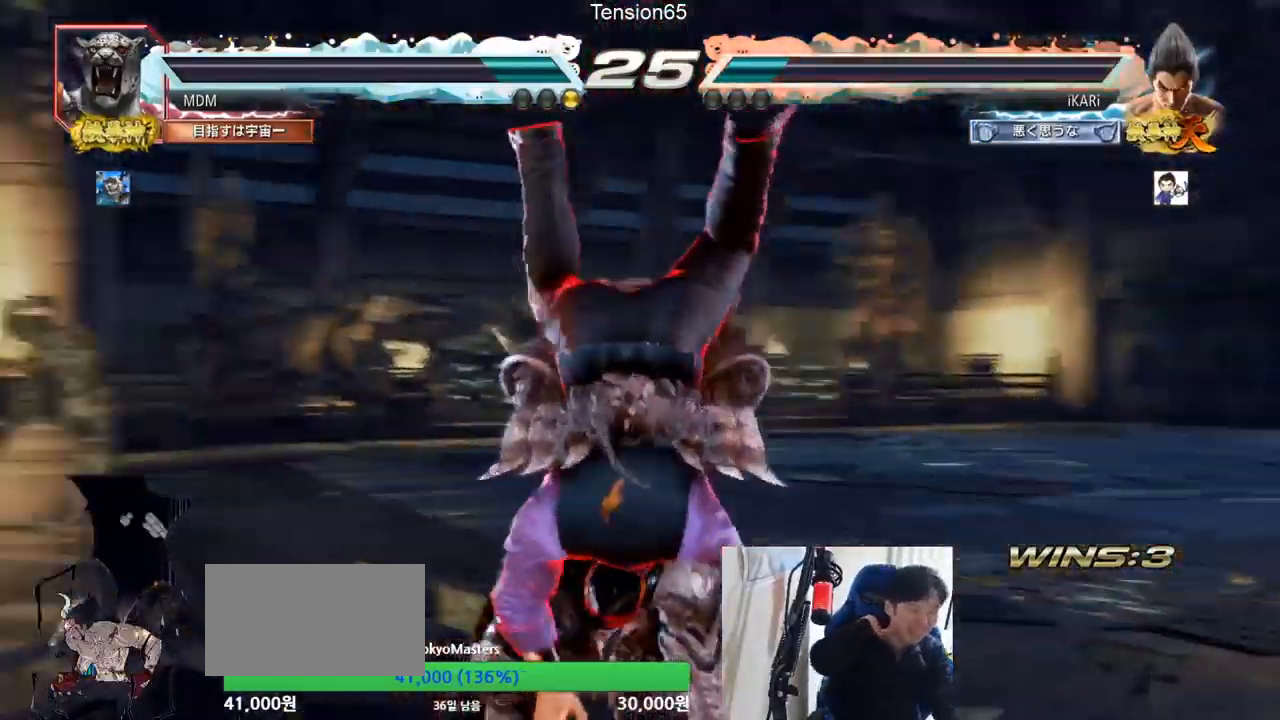
{"buttons": ["TRIANGLE"], "left_stick": "center", "events": [[33, "TRIANGLE", "up"], [117, "TRIANGLE", "down"], [200, "TRIANGLE", "up"], [450, "TRIANGLE", "down"]]}
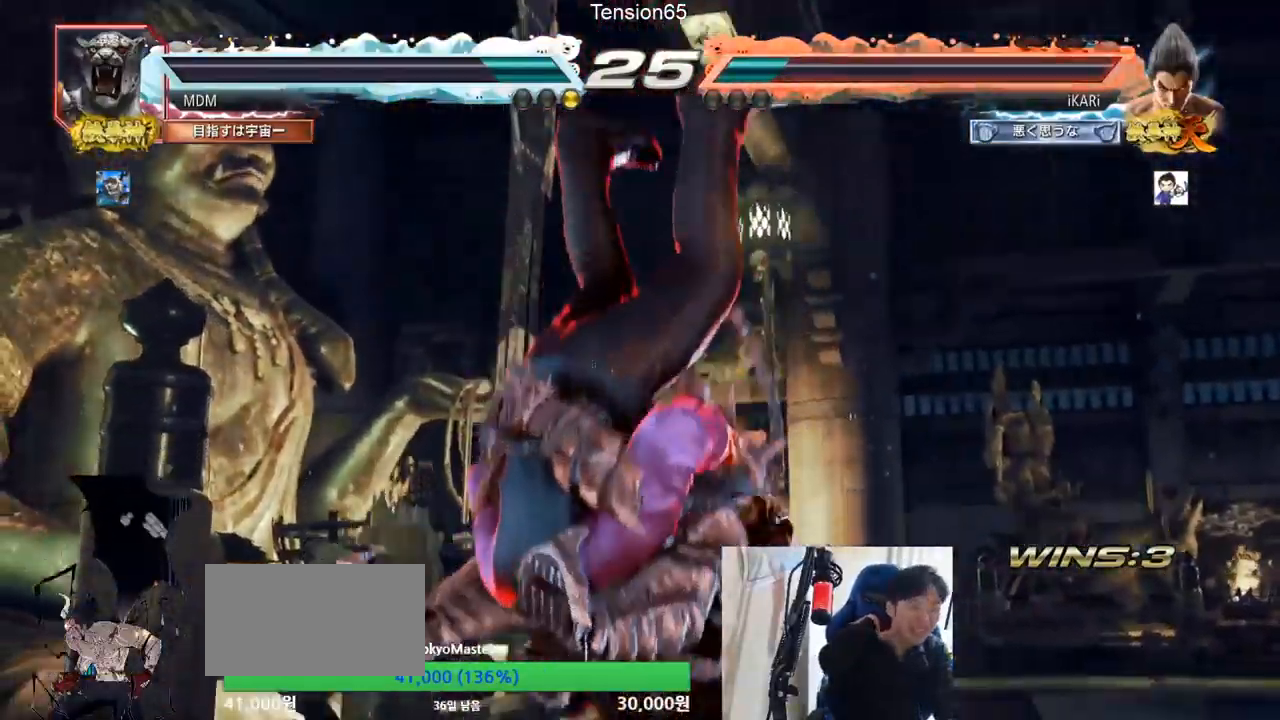
{"buttons": [], "left_stick": "center", "events": [[67, "TRIANGLE", "up"]]}
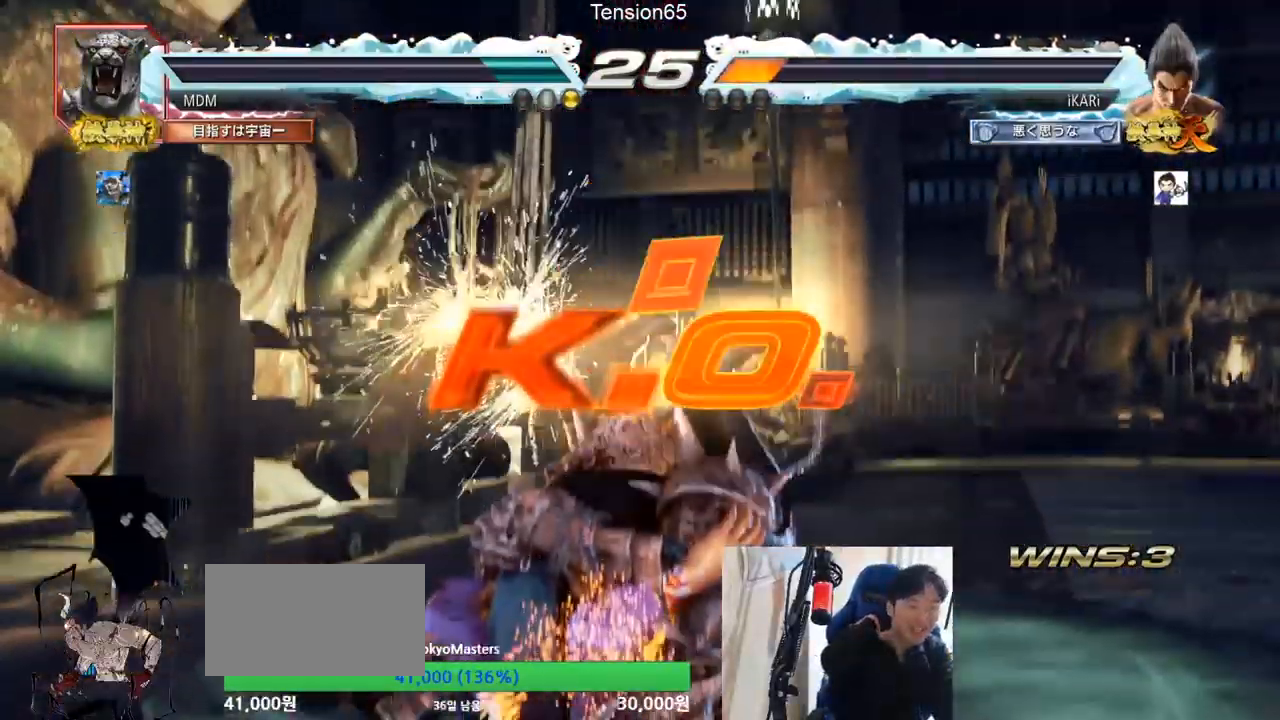
{"buttons": [], "left_stick": "center", "events": []}
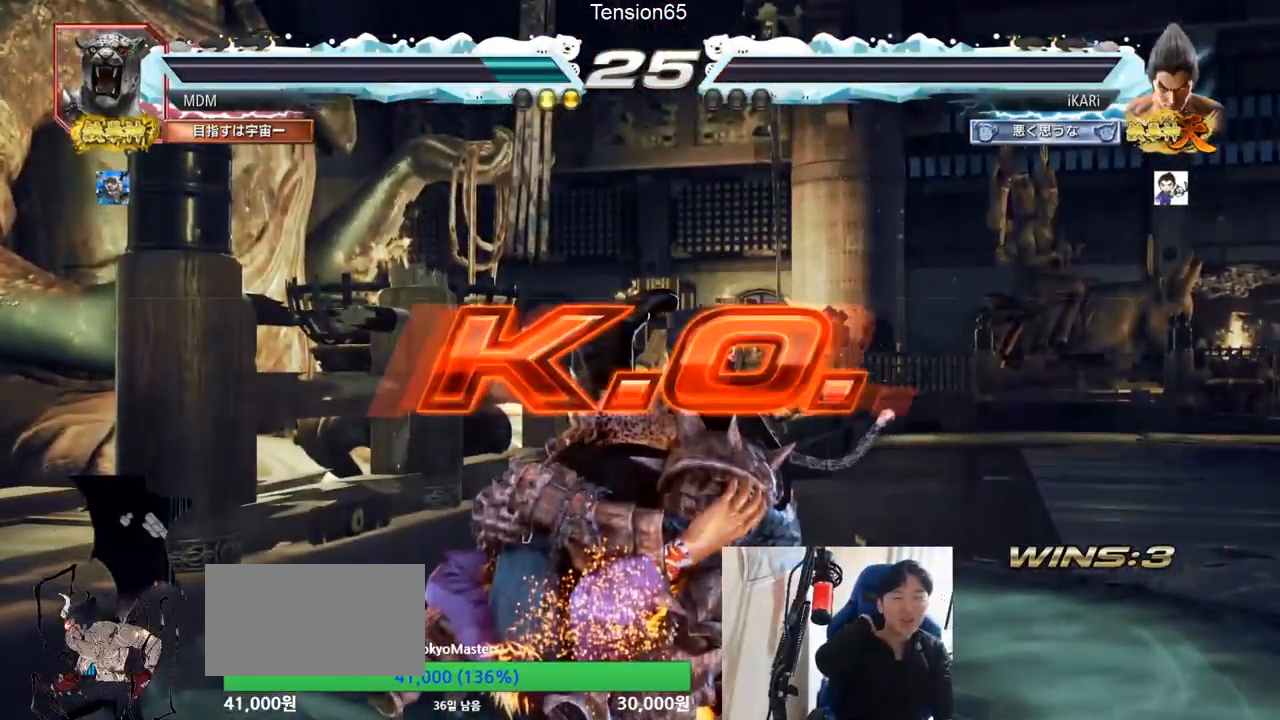
{"buttons": [], "left_stick": "center", "events": []}
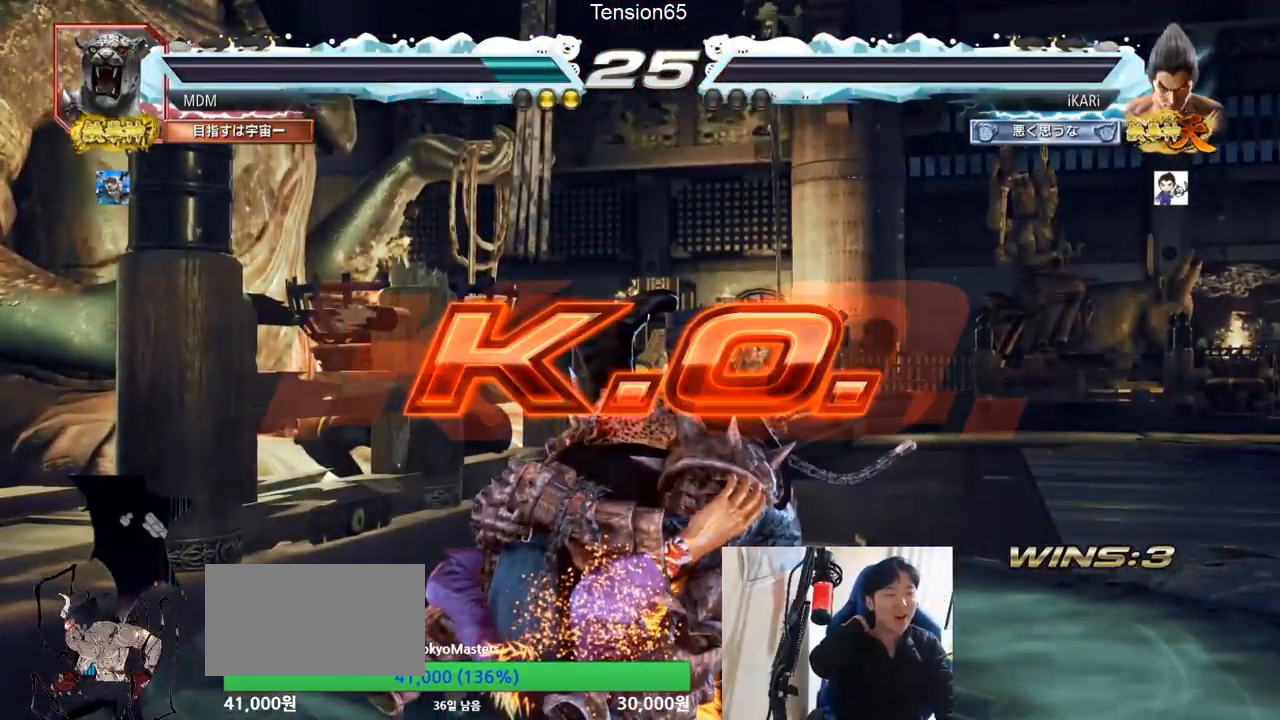
{"buttons": [], "left_stick": "center", "events": []}
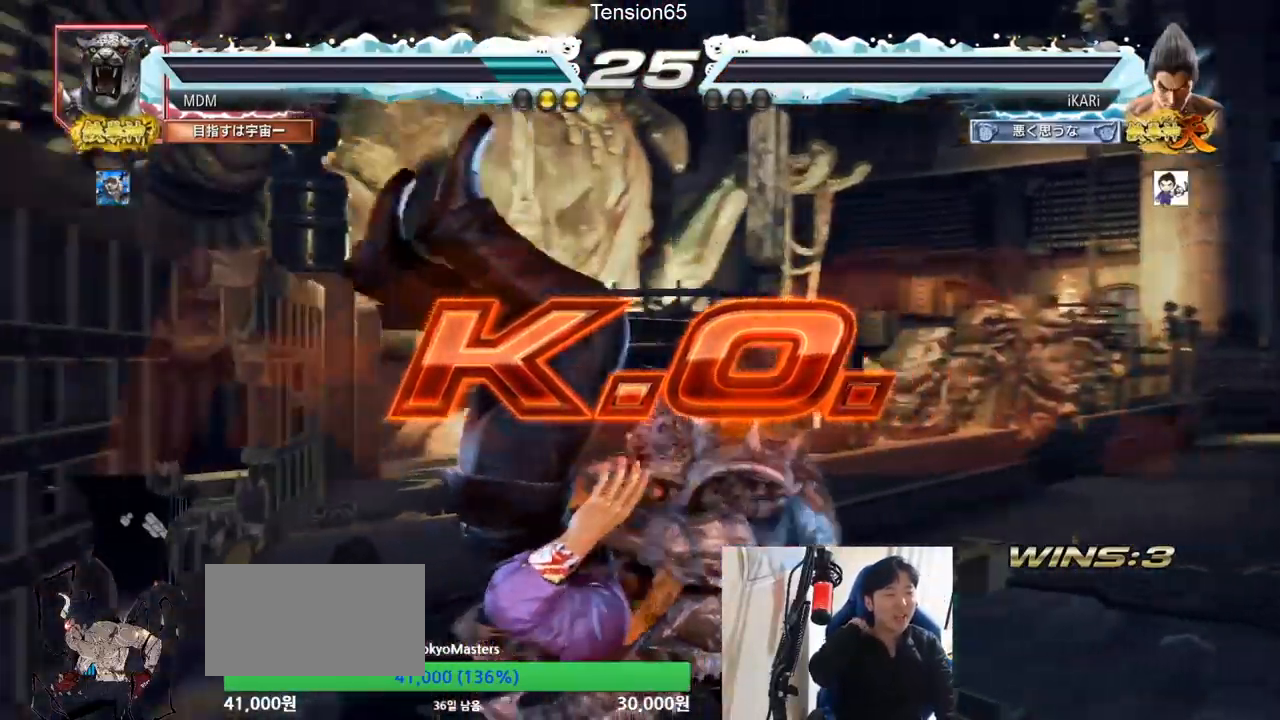
{"buttons": [], "left_stick": "center", "events": []}